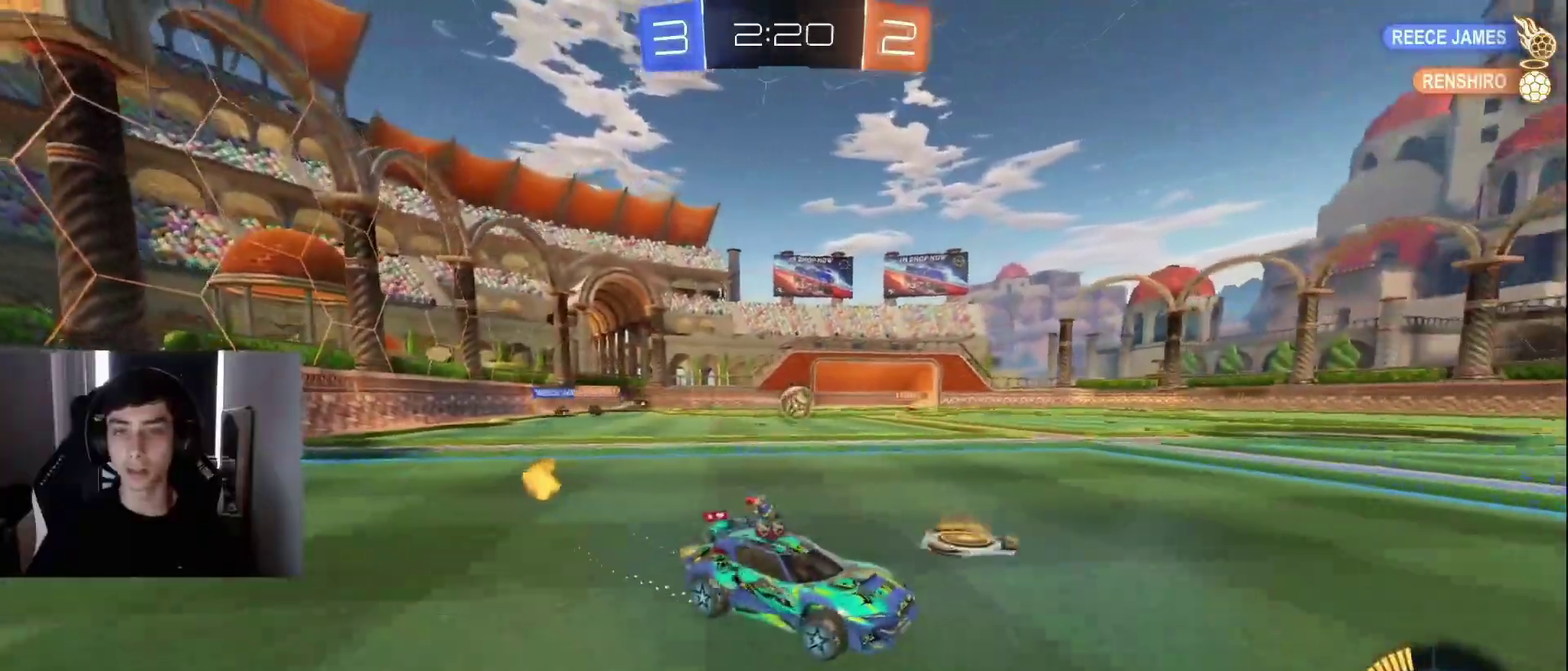
Gameplay with a controller (PlayStation layout); each line is a JSON object with the inputs held at the frame after it (dt_ms = milliseconds from this image to that frame). "events" lists button and stick changes between this image and that frame as [ms after this image, input, new state], when the widget could be followed in between. Not read: L1 L3 R1 R3.
{"dt_ms": 500, "buttons": ["R2"], "left_stick": "left", "right_stick": "center", "events": [[83, "R2", "down"], [217, "left_stick", "right"], [350, "left_stick", "center"], [400, "left_stick", "left"]]}
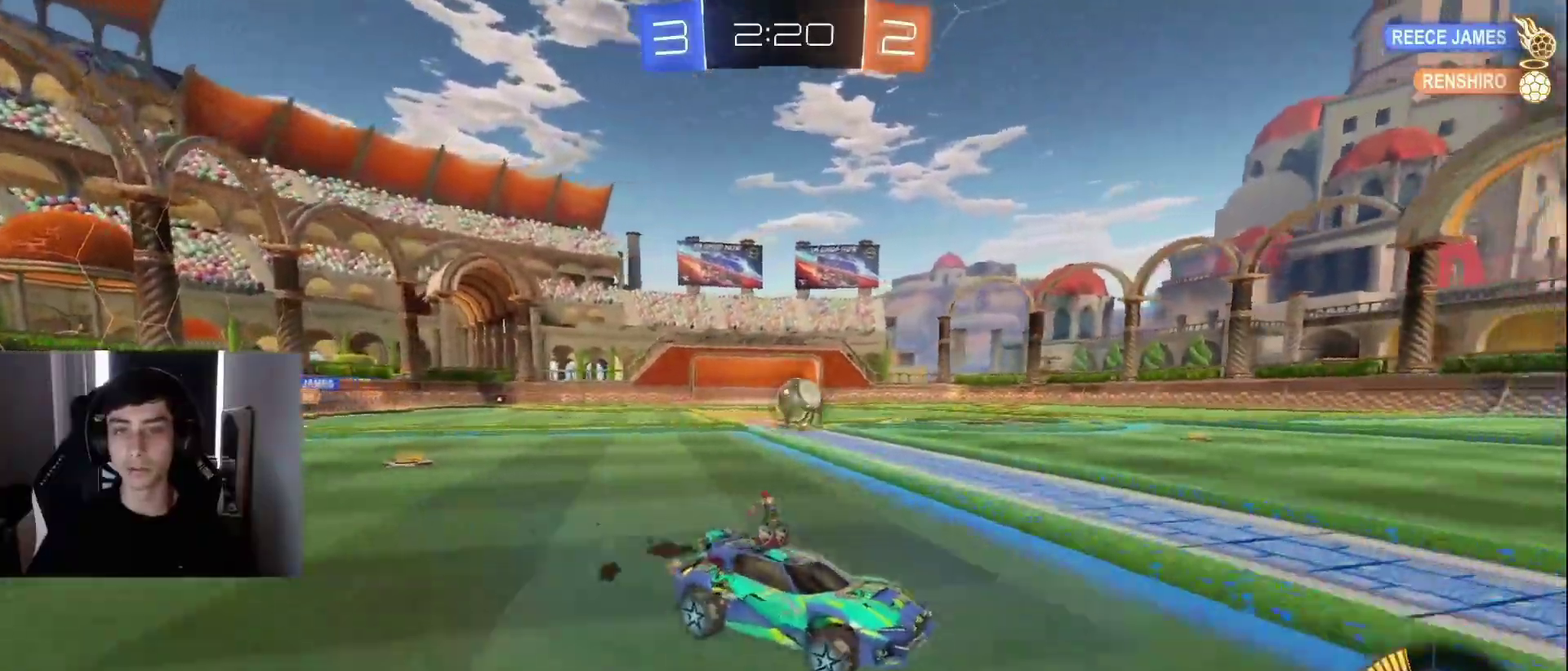
{"dt_ms": 1000, "buttons": ["R2"], "left_stick": "center", "right_stick": "center", "events": [[50, "left_stick", "center"], [367, "left_stick", "right"], [467, "R2", "up"], [483, "left_stick", "center"], [650, "R2", "down"], [733, "left_stick", "left"], [833, "left_stick", "center"]]}
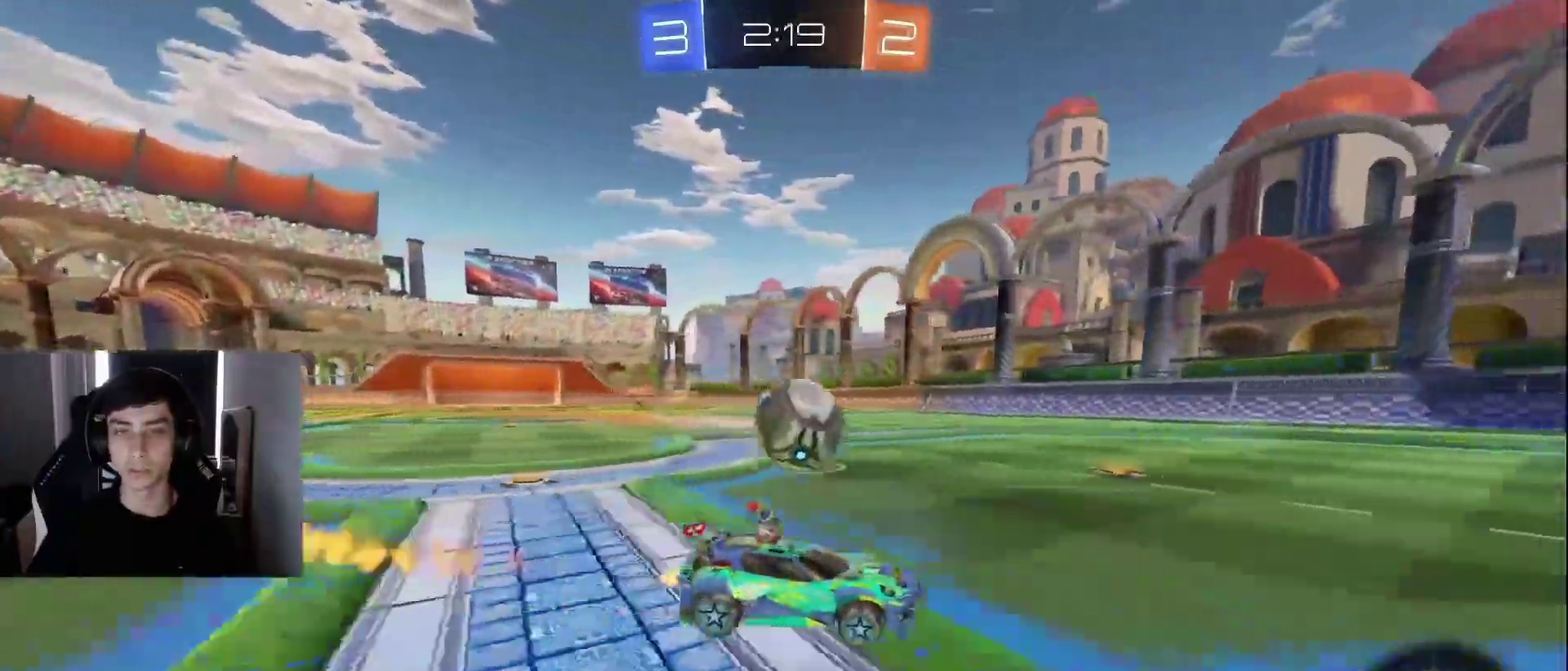
{"dt_ms": 500, "buttons": ["R2"], "left_stick": "right", "right_stick": "center", "events": [[150, "TRIANGLE", "down"], [183, "left_stick", "left"], [250, "TRIANGLE", "up"], [350, "TRIANGLE", "down"], [383, "left_stick", "center"], [433, "TRIANGLE", "up"], [467, "left_stick", "right"]]}
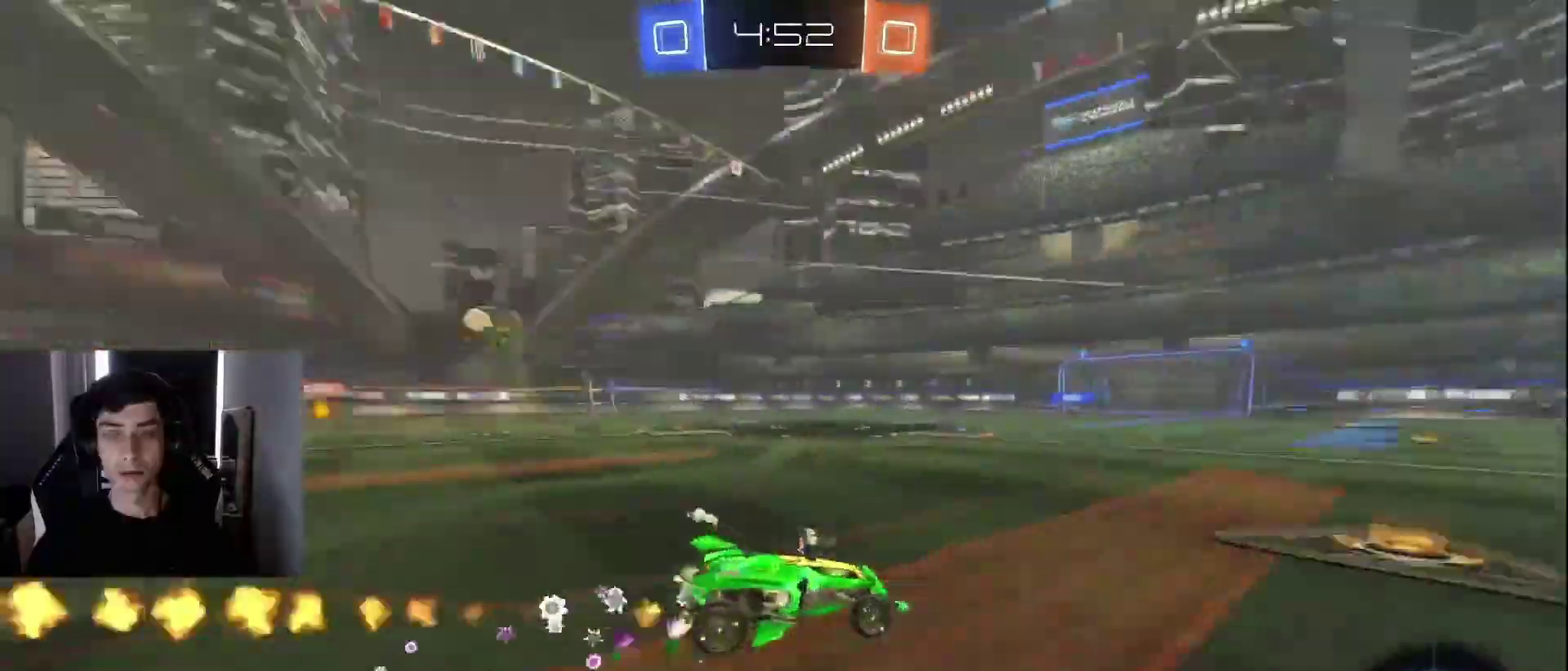
{"dt_ms": 500, "buttons": ["R2"], "left_stick": "right", "right_stick": "center", "events": [[183, "TRIANGLE", "down"], [300, "TRIANGLE", "up"], [300, "left_stick", "center"], [467, "left_stick", "right"]]}
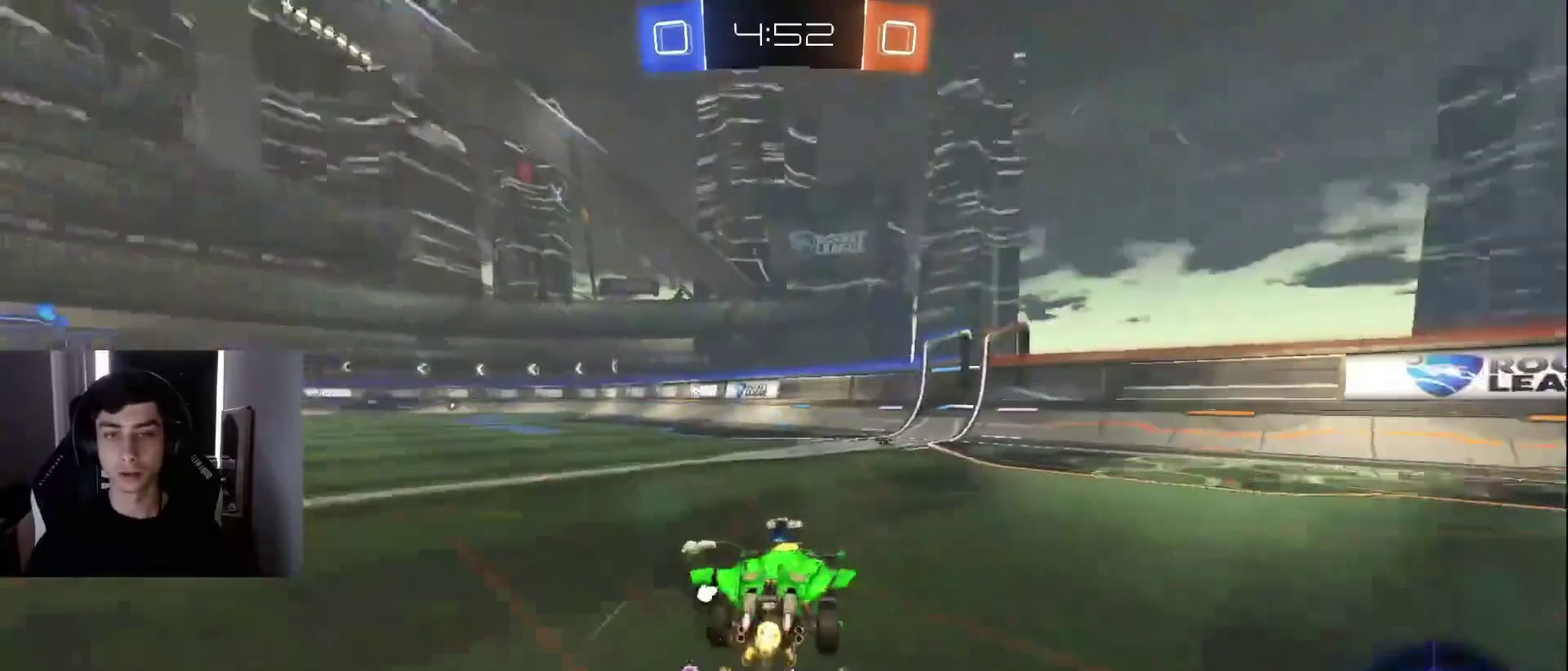
{"dt_ms": 500, "buttons": ["R2"], "left_stick": "left", "right_stick": "center", "events": [[50, "TRIANGLE", "down"], [50, "left_stick", "center"], [117, "TRIANGLE", "up"], [233, "left_stick", "left"]]}
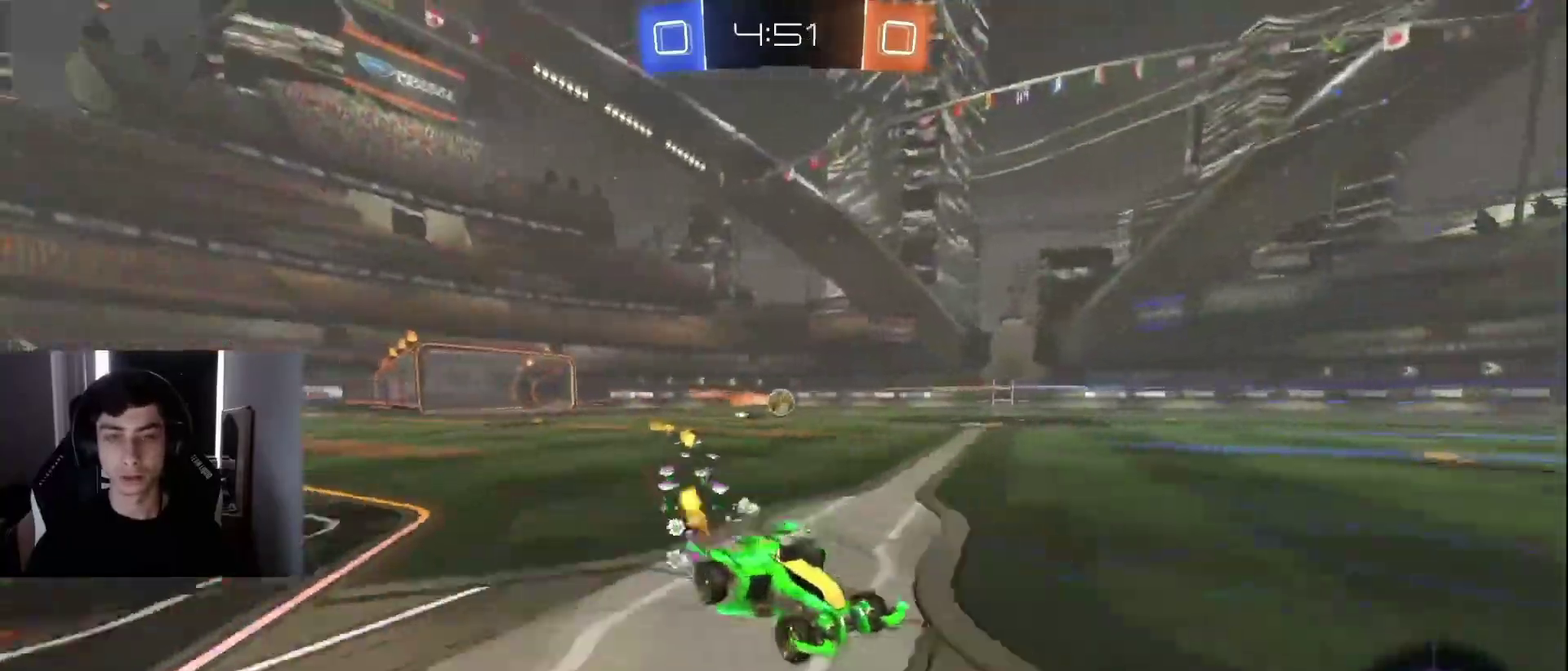
{"dt_ms": 500, "buttons": ["R2"], "left_stick": "right", "right_stick": "center", "events": [[133, "TRIANGLE", "down"], [250, "TRIANGLE", "up"], [250, "left_stick", "center"], [500, "left_stick", "right"]]}
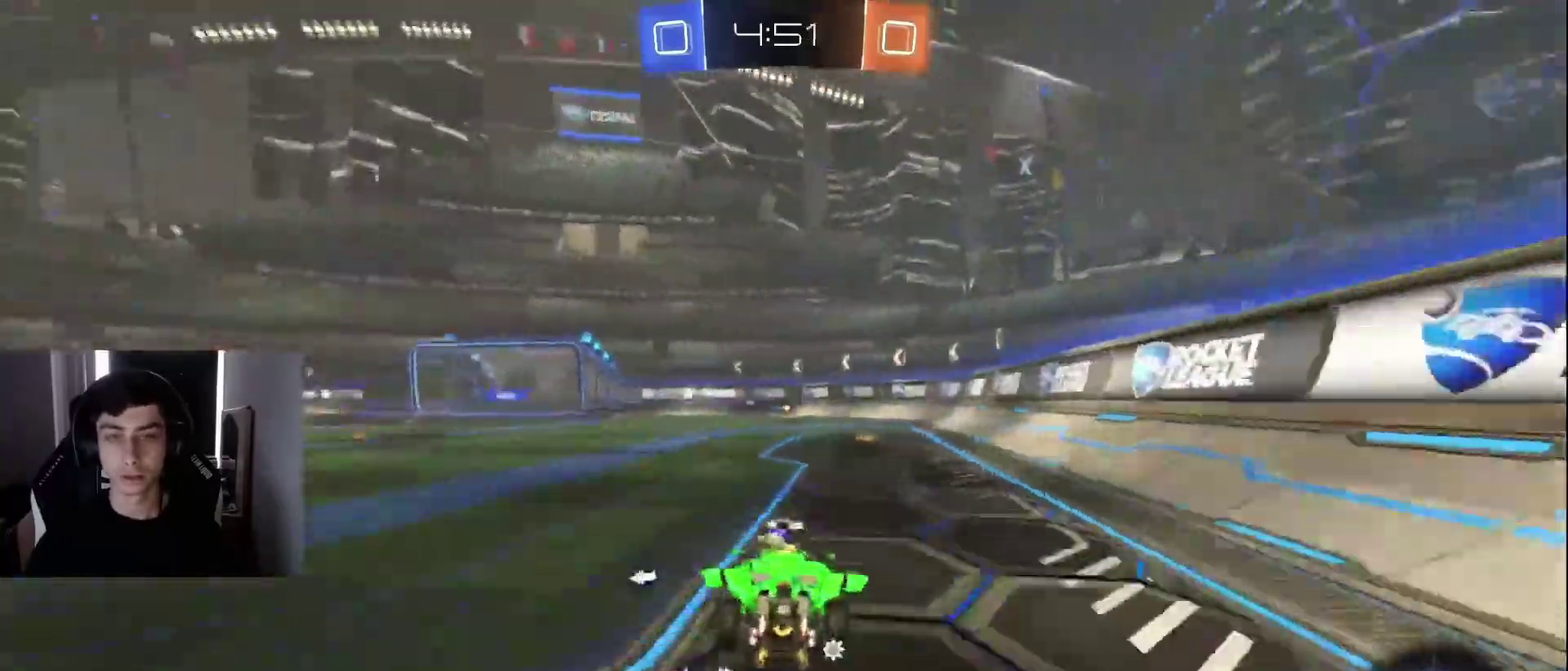
{"dt_ms": 500, "buttons": ["R2"], "left_stick": "center", "right_stick": "center", "events": [[117, "left_stick", "center"], [167, "TRIANGLE", "down"], [267, "TRIANGLE", "up"], [367, "left_stick", "left"], [433, "left_stick", "center"]]}
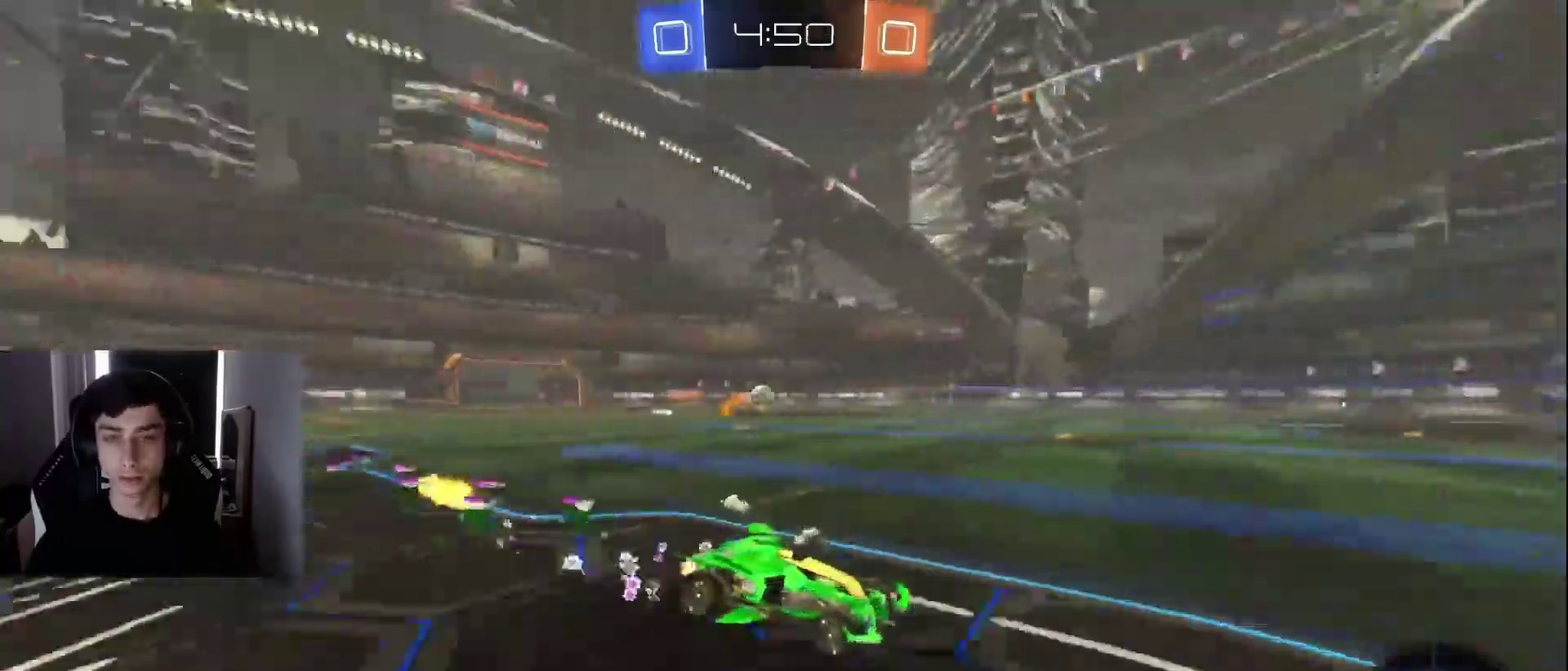
{"dt_ms": 500, "buttons": ["R2"], "left_stick": "center", "right_stick": "center", "events": [[67, "TRIANGLE", "down"], [167, "TRIANGLE", "up"], [200, "left_stick", "left"], [317, "left_stick", "center"], [367, "TRIANGLE", "down"], [450, "TRIANGLE", "up"]]}
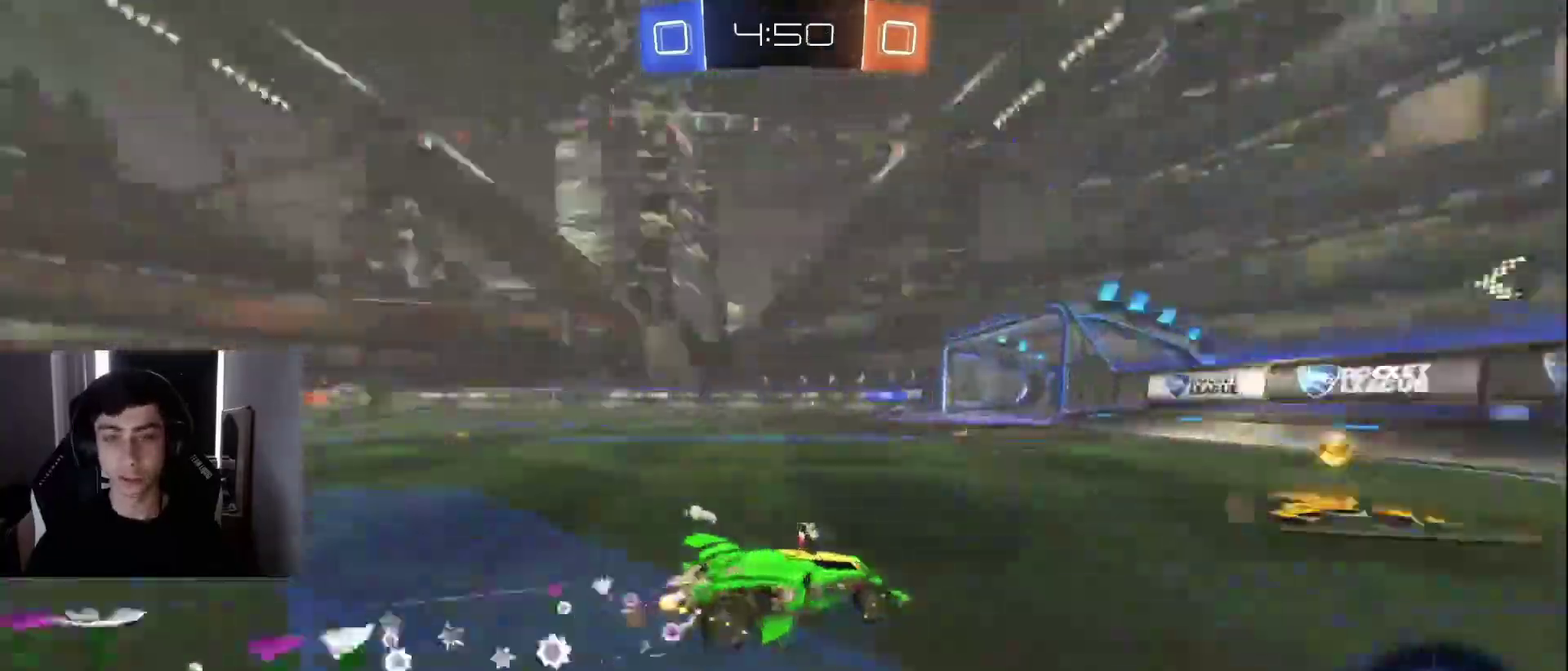
{"dt_ms": 500, "buttons": ["R2"], "left_stick": "center", "right_stick": "center", "events": [[83, "left_stick", "left"], [483, "left_stick", "center"]]}
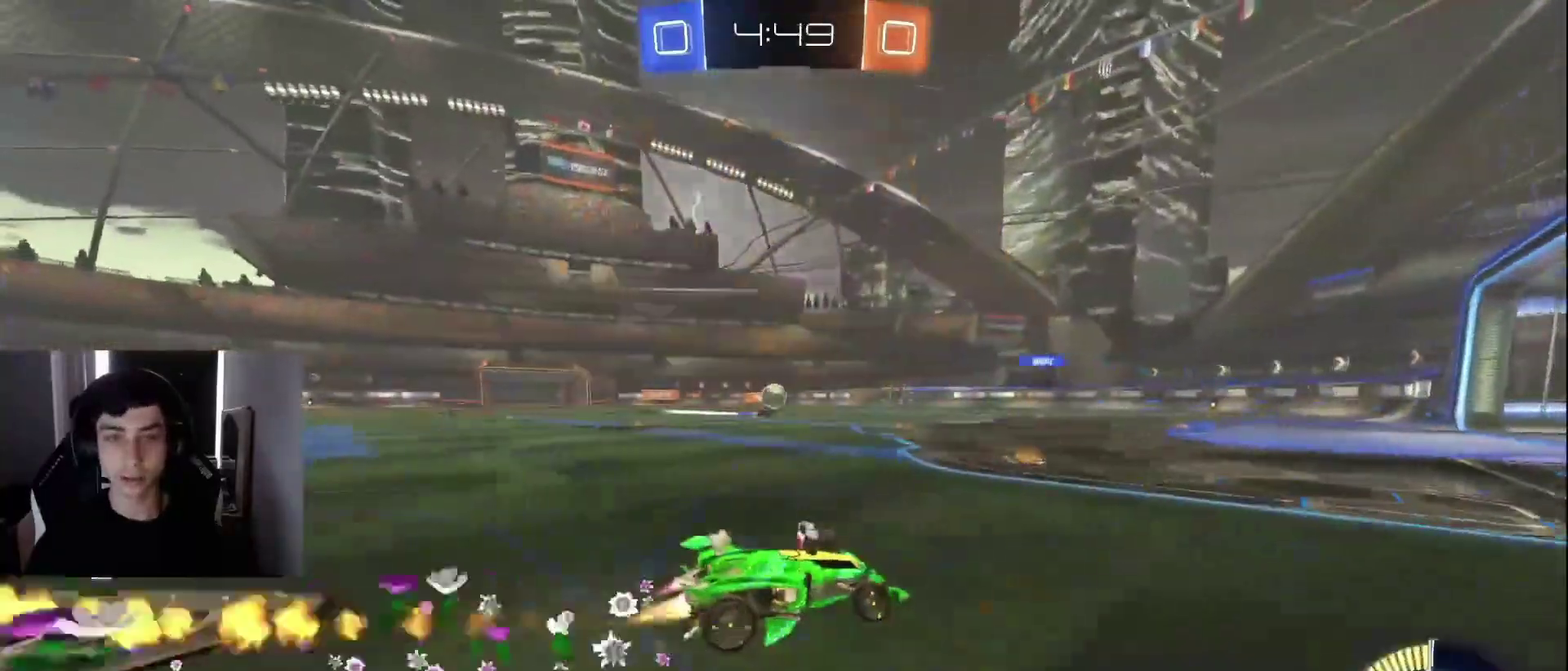
{"dt_ms": 500, "buttons": [], "left_stick": "center", "right_stick": "center", "events": [[133, "left_stick", "down-left"], [233, "left_stick", "center"], [483, "R2", "up"]]}
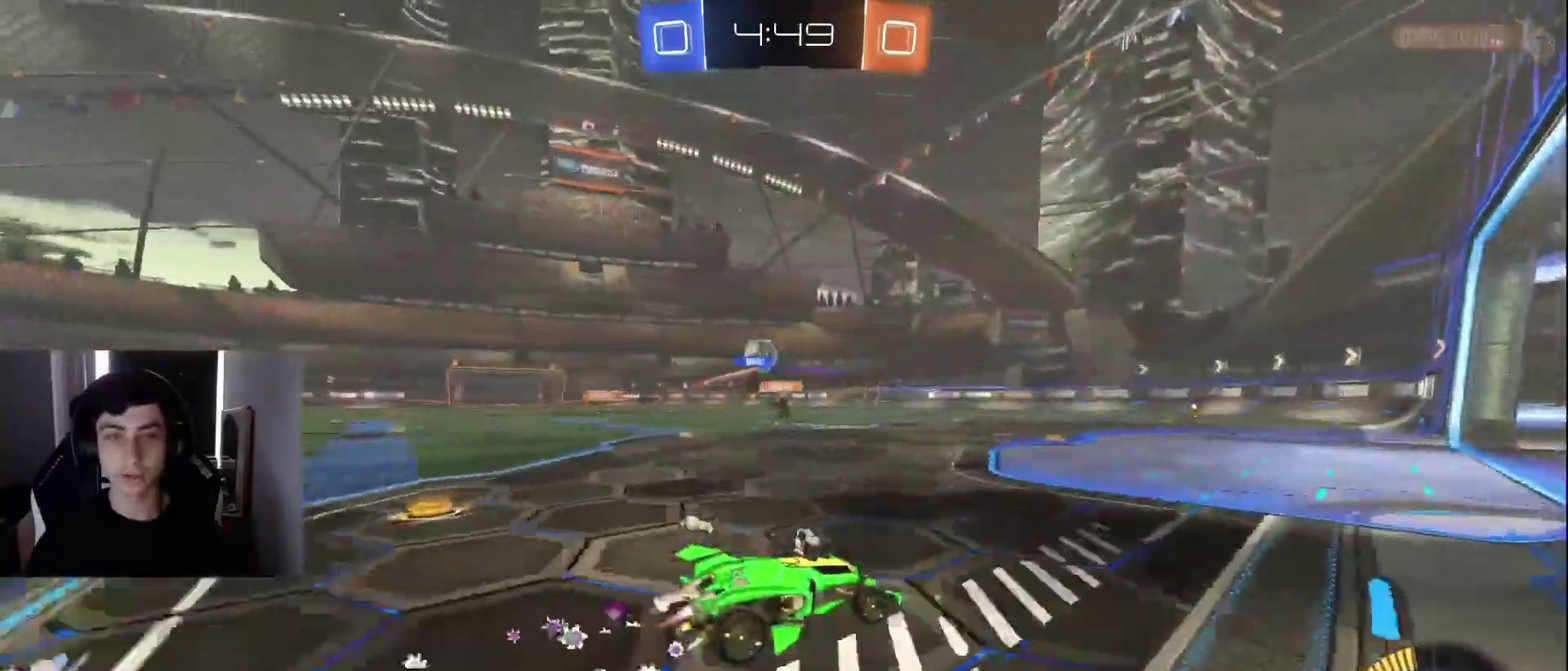
{"dt_ms": 500, "buttons": ["R2"], "left_stick": "center", "right_stick": "center", "events": [[50, "L2", "down"], [100, "L2", "up"], [133, "left_stick", "left"], [167, "R2", "down"], [433, "left_stick", "center"]]}
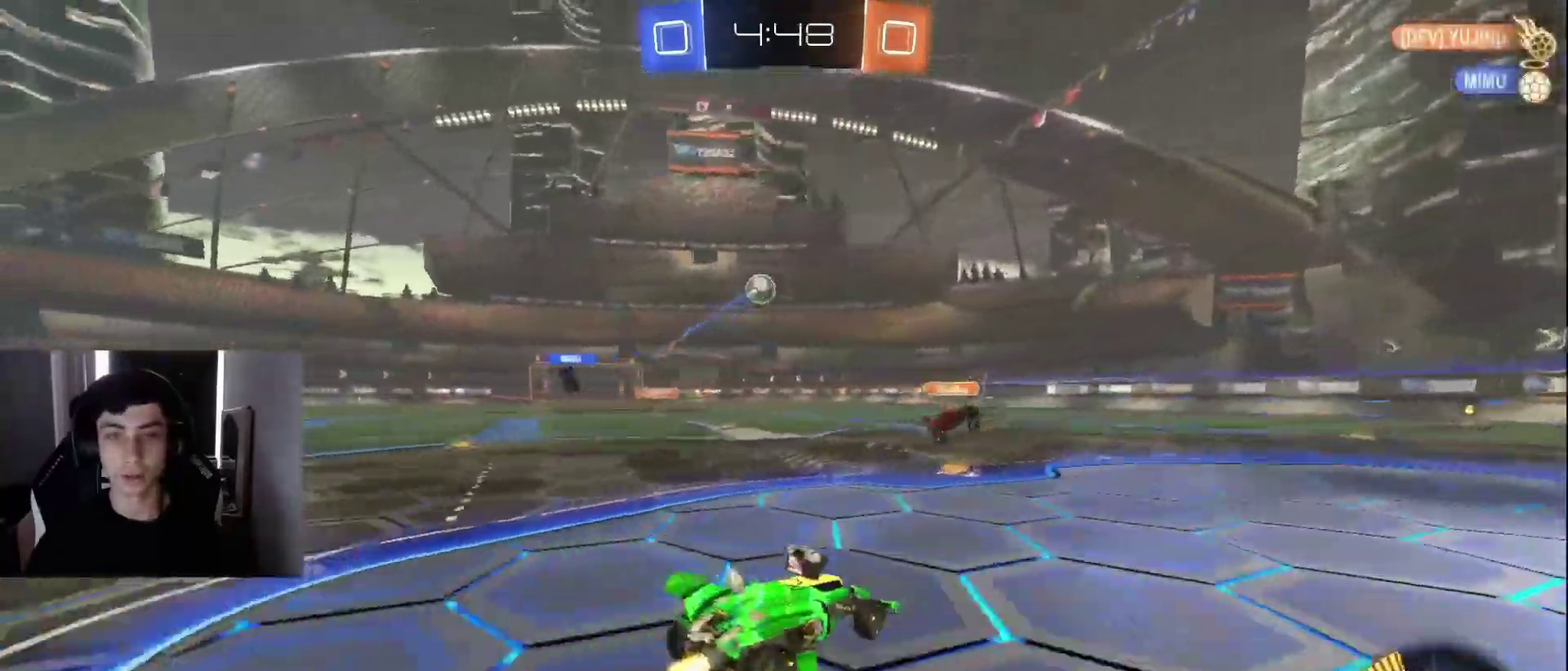
{"dt_ms": 500, "buttons": ["R2"], "left_stick": "right", "right_stick": "center", "events": [[67, "CROSS", "down"], [100, "left_stick", "right"], [133, "CROSS", "up"], [167, "left_stick", "up-right"], [183, "CROSS", "down"], [283, "CROSS", "up"], [350, "TRIANGLE", "down"], [350, "left_stick", "right"], [450, "TRIANGLE", "up"]]}
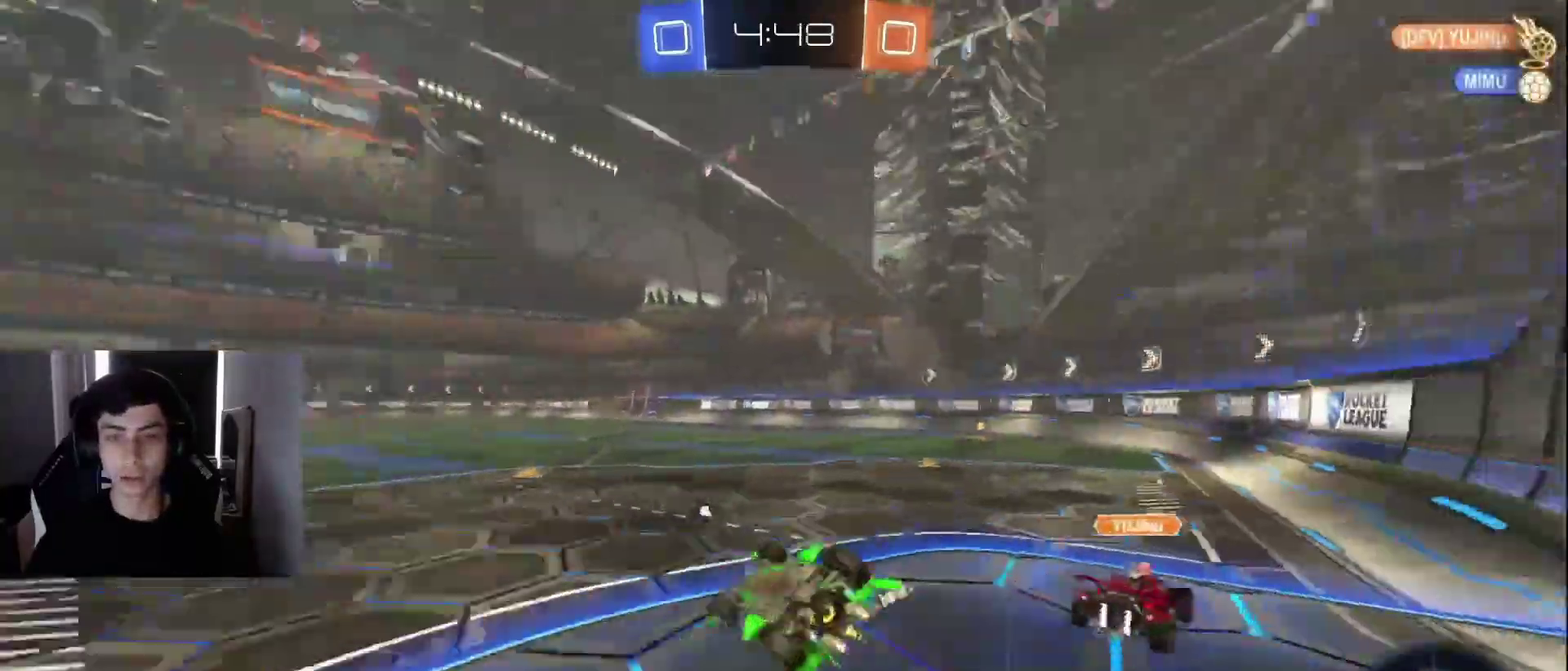
{"dt_ms": 500, "buttons": ["R2"], "left_stick": "center", "right_stick": "center", "events": [[317, "R2", "up"], [317, "left_stick", "center"], [367, "R2", "down"]]}
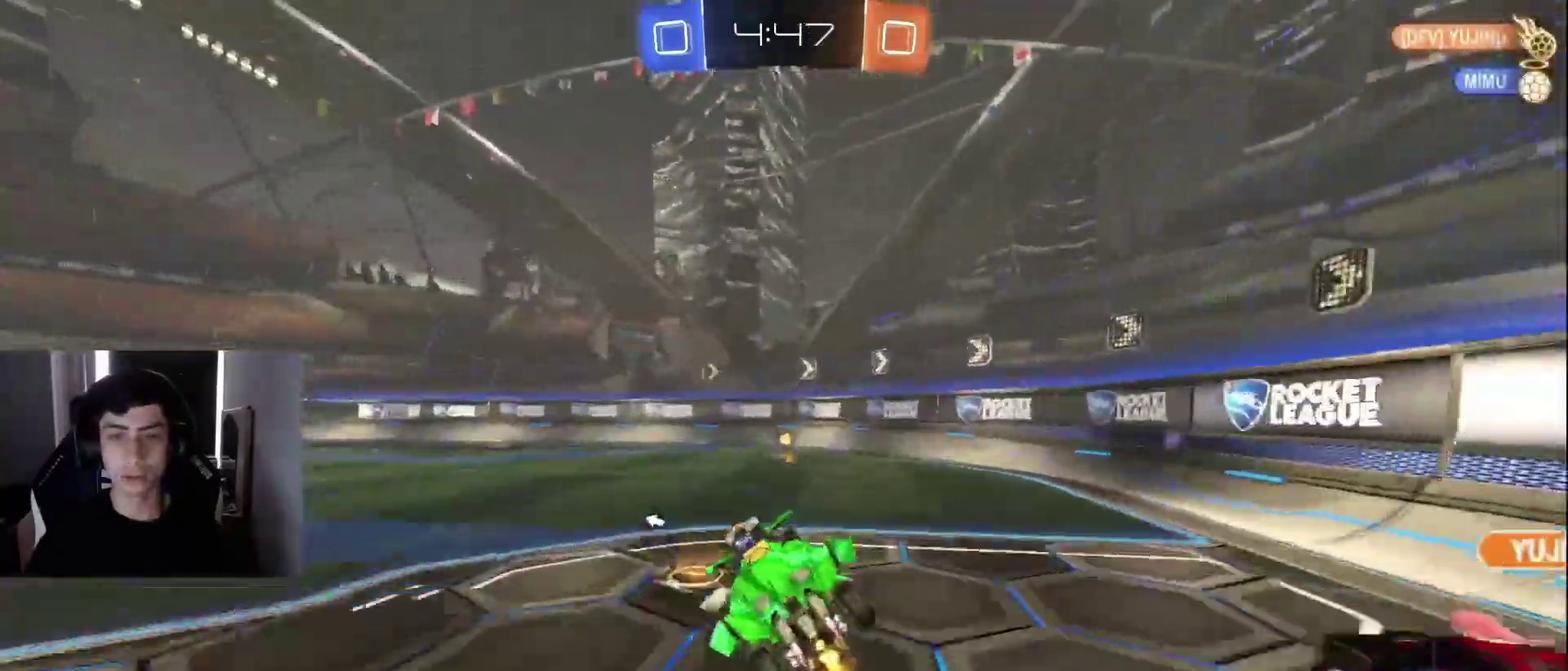
{"dt_ms": 500, "buttons": ["R2"], "left_stick": "center", "right_stick": "center", "events": [[33, "left_stick", "right"], [117, "TRIANGLE", "down"], [183, "TRIANGLE", "up"], [183, "left_stick", "left"], [250, "left_stick", "center"], [383, "left_stick", "left"], [433, "left_stick", "center"]]}
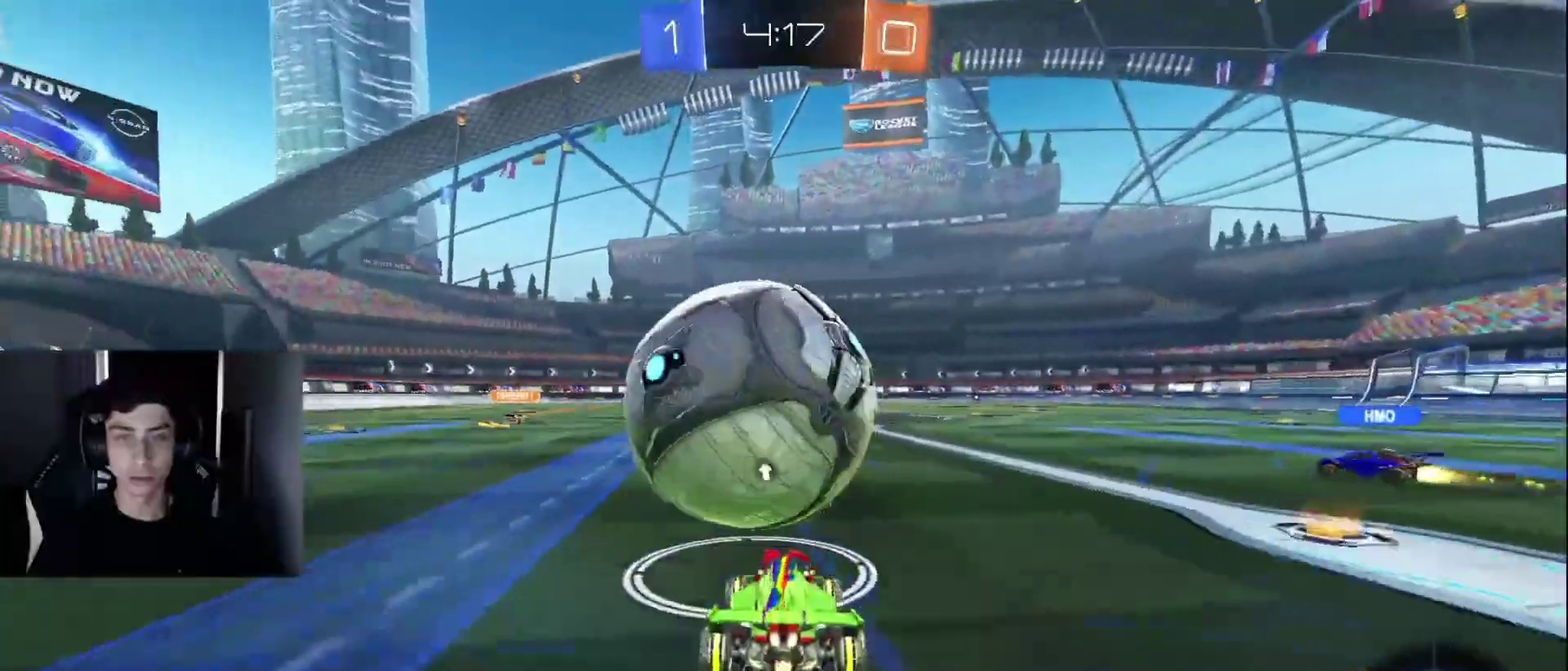
{"dt_ms": 500, "buttons": ["R2"], "left_stick": "right", "right_stick": "center", "events": [[150, "left_stick", "up-right"], [233, "left_stick", "center"], [300, "left_stick", "left"], [383, "left_stick", "center"], [433, "left_stick", "right"]]}
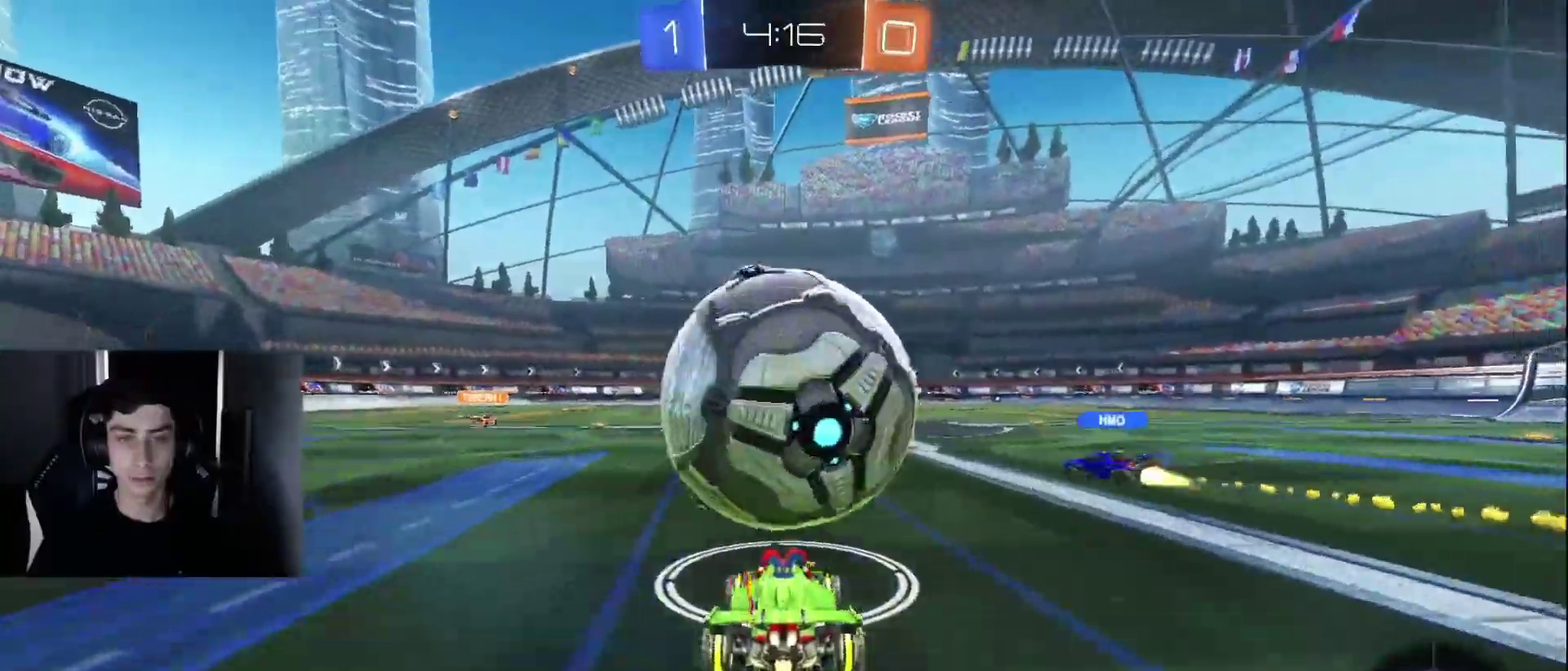
{"dt_ms": 500, "buttons": ["R2"], "left_stick": "center", "right_stick": "center", "events": [[33, "left_stick", "center"], [183, "R2", "up"], [283, "R2", "down"]]}
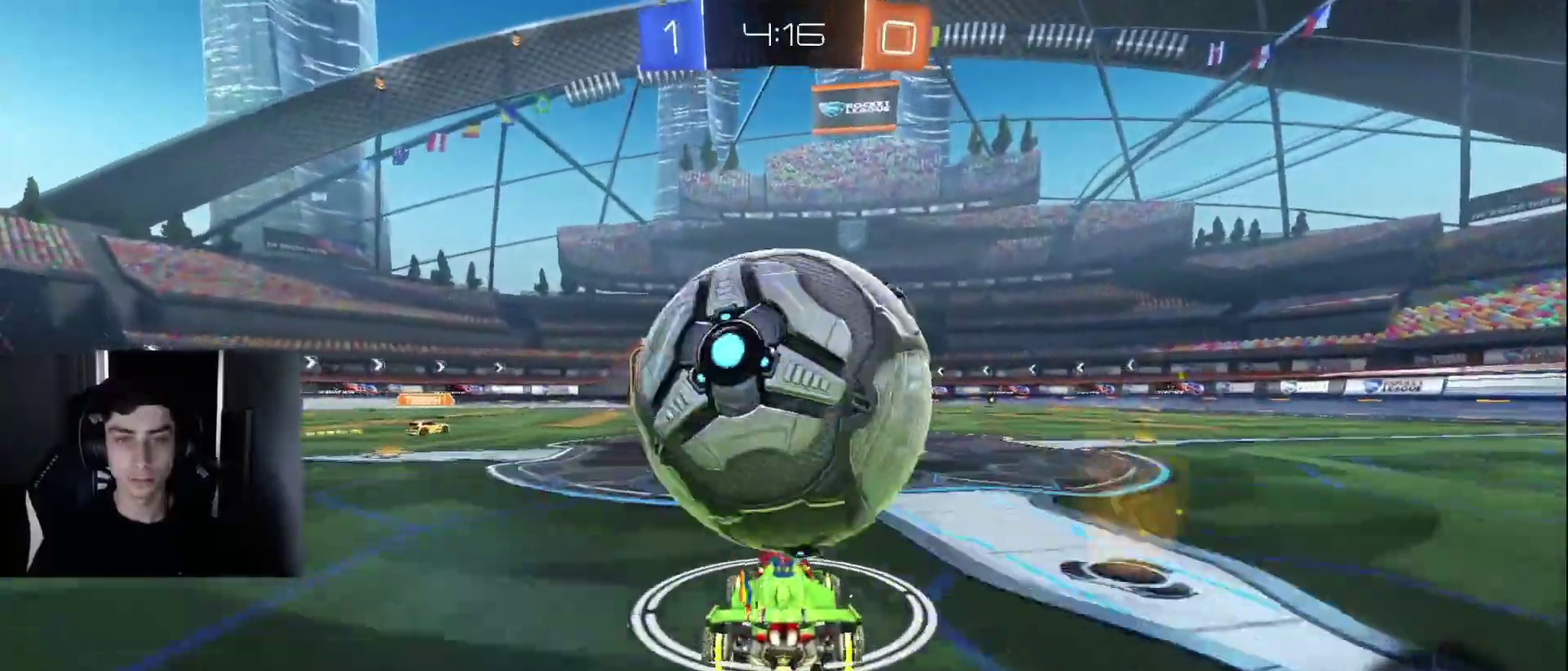
{"dt_ms": 500, "buttons": [], "left_stick": "down", "right_stick": "center", "events": [[67, "R2", "up"], [133, "CROSS", "down"], [167, "left_stick", "down-right"], [317, "CROSS", "up"], [350, "left_stick", "center"], [383, "CROSS", "down"], [433, "left_stick", "down-right"], [483, "left_stick", "down"], [500, "CROSS", "up"]]}
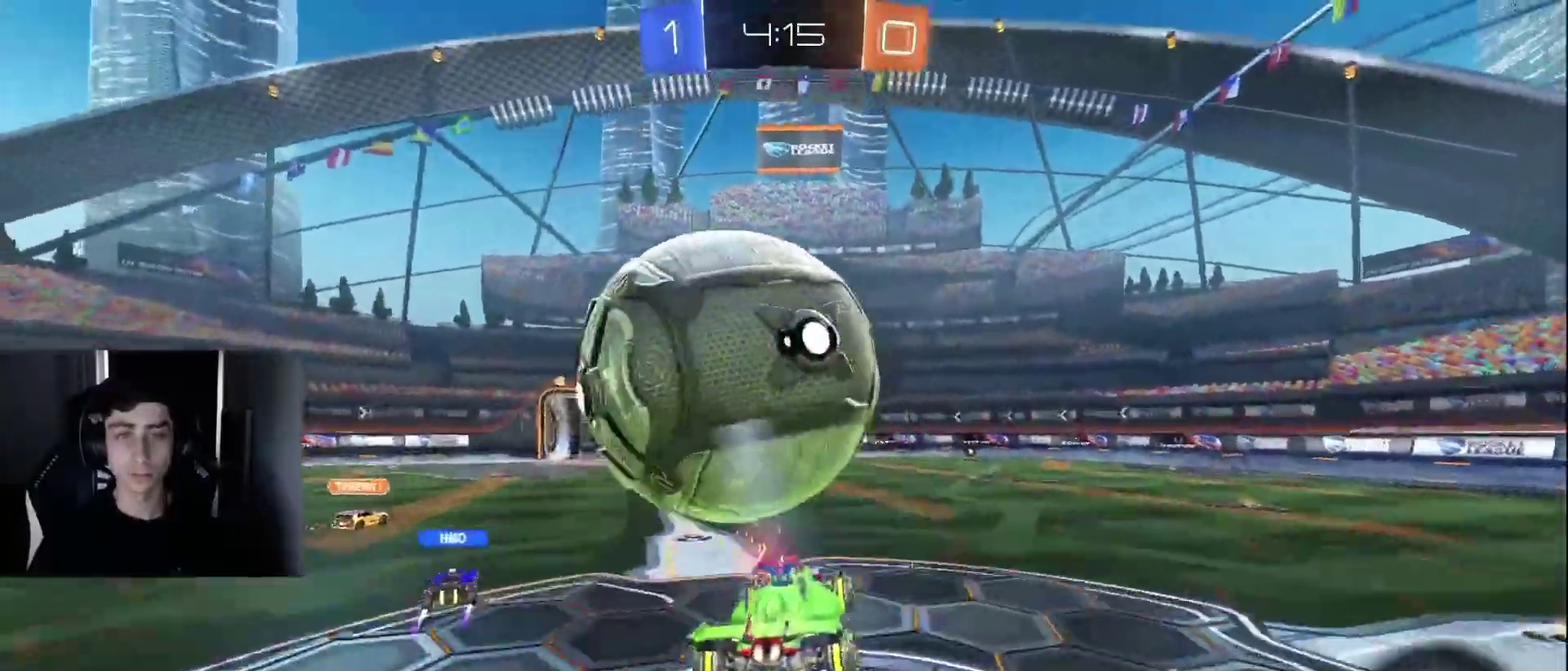
{"dt_ms": 500, "buttons": [], "left_stick": "up-left", "right_stick": "center", "events": [[283, "left_stick", "down-left"], [333, "left_stick", "left"], [417, "left_stick", "up-left"]]}
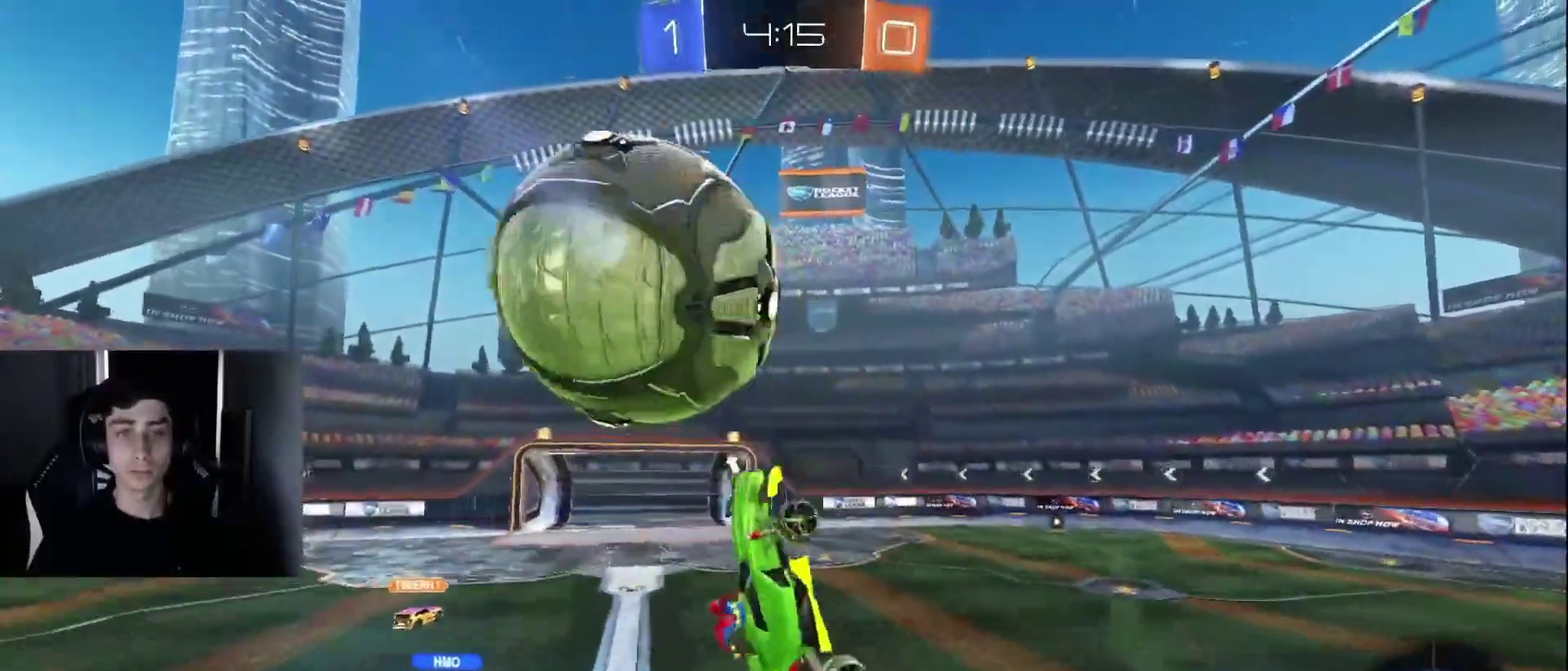
{"dt_ms": 500, "buttons": [], "left_stick": "center", "right_stick": "center", "events": [[233, "left_stick", "right"], [350, "left_stick", "center"]]}
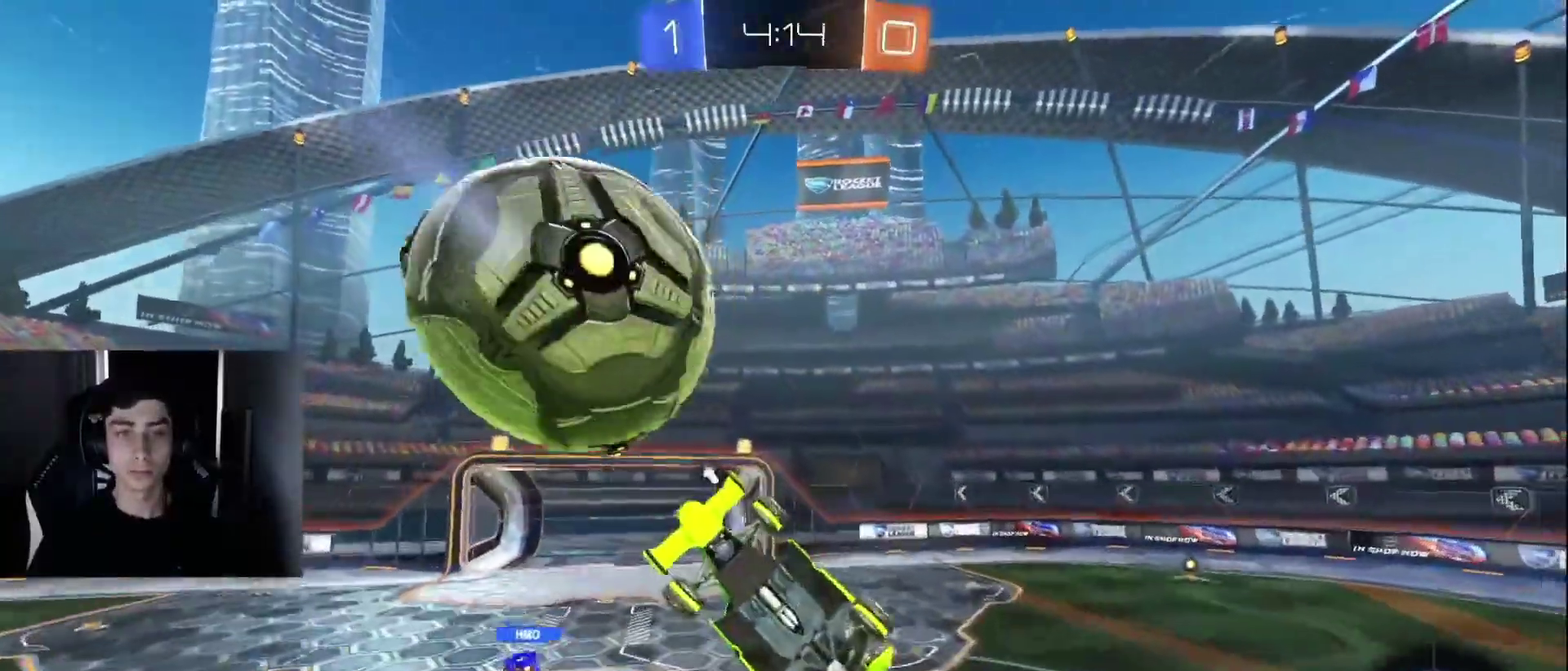
{"dt_ms": 500, "buttons": [], "left_stick": "up-left", "right_stick": "center", "events": [[17, "left_stick", "right"], [267, "left_stick", "down-right"], [367, "left_stick", "up"], [483, "left_stick", "up-left"]]}
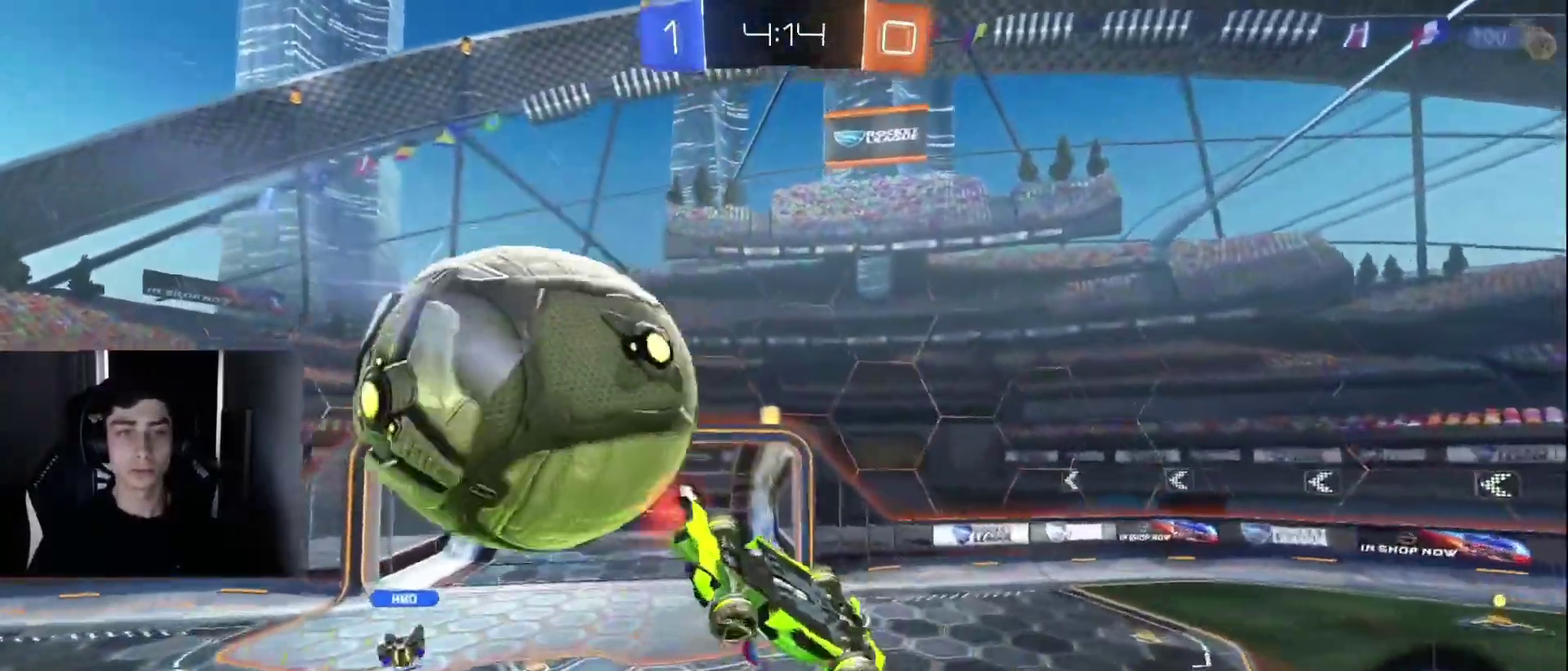
{"dt_ms": 500, "buttons": [], "left_stick": "left", "right_stick": "center", "events": [[117, "left_stick", "down"], [283, "left_stick", "left"]]}